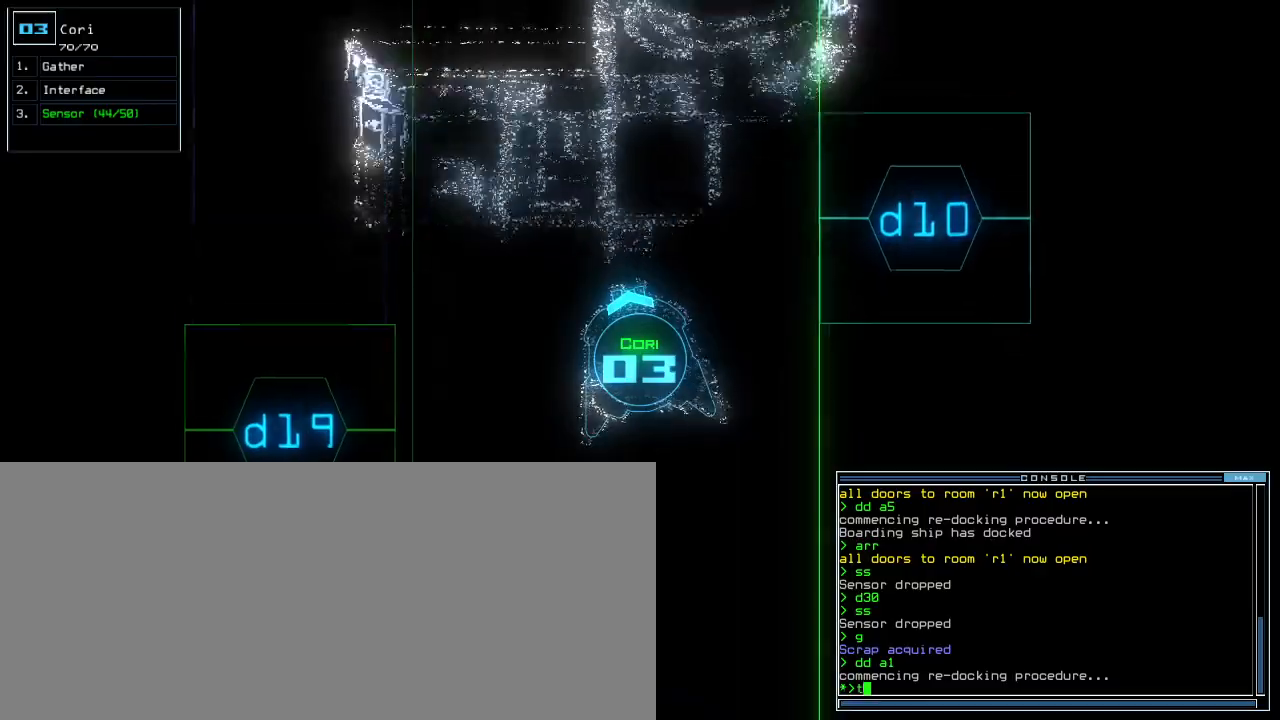
Gameplay with keyboard; each line is a JSON object with the keys held at the frame after it. "events" lists presses ("down") and releases ("up") of ".", "0", "1", "2", "3", "4", "5", "6", "7", "8", "9", "a", "b", "backspace", "c", "caps_lock", "comma", "ctrl_l", "ctrl_r", "d", "down", "e", "equals", "escape", "f", "f1", "g", "h", "i", "j", "k", "l", "left", "m", "minus", "n", "o", "p", "q", "quote", "r", "return", "right", "s", "semicolon", "shift_l", "shift_r", "space", "t", "tab", "tilde", "u", "up", "v", "w", "x", "y" and "z" between this image and that frame as [ms after this image, input, new state], when the widget could be followed in between. No other keys are recorded. Mouse input is not recorded. Not read: other_keys.
{"keys": ["down"], "events": [[20, "e", "down"], [60, "t", "up"], [80, "return", "down"], [100, "e", "up"], [160, "return", "up"]]}
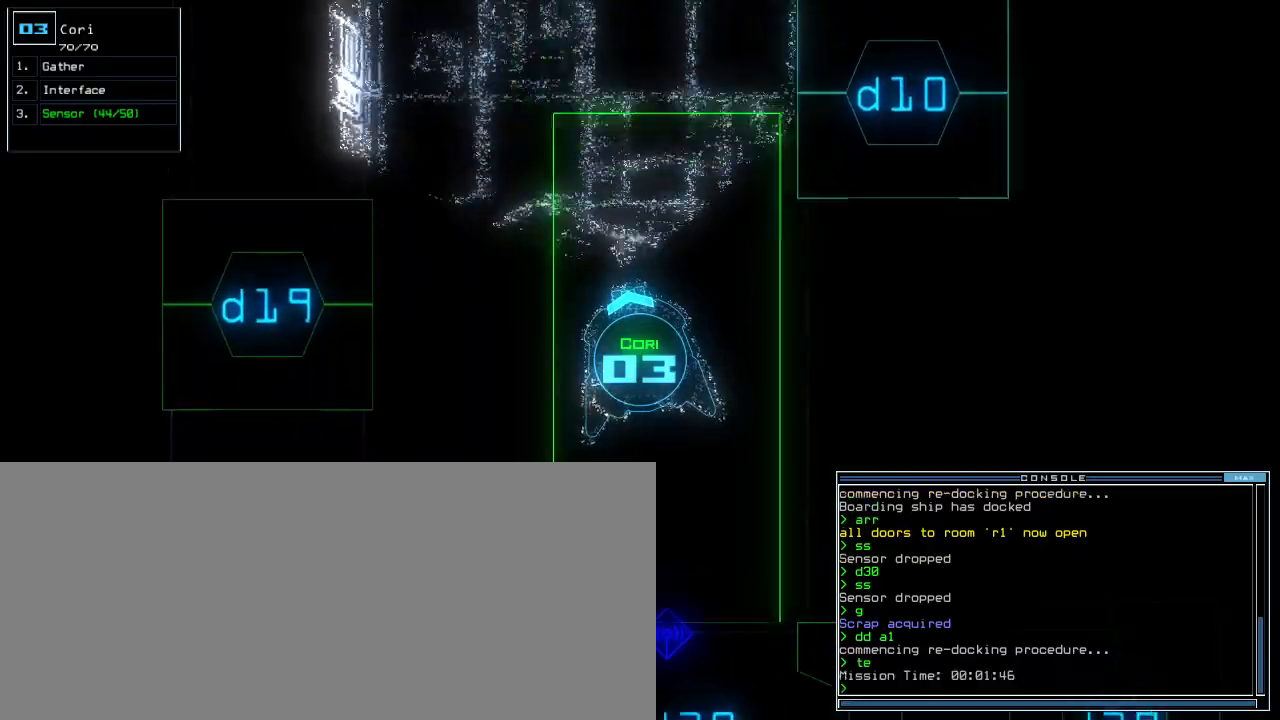
{"keys": ["down"], "events": []}
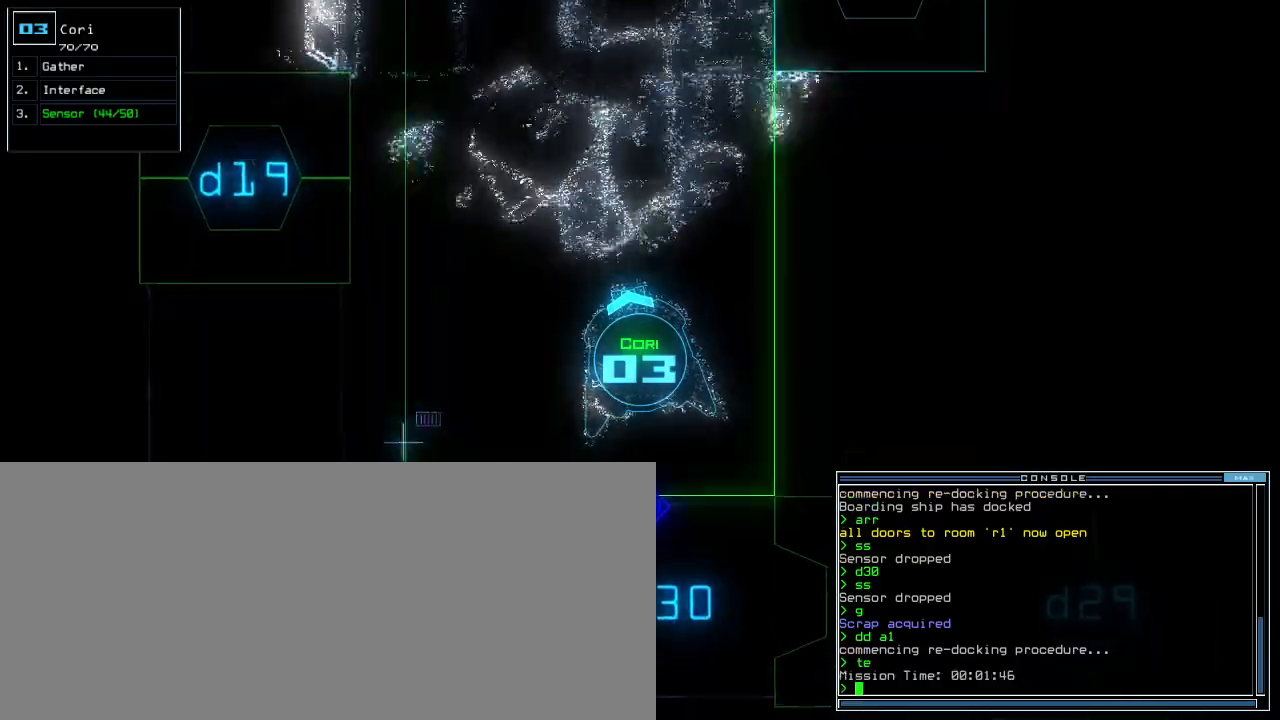
{"keys": ["down", "space"], "events": [[360, "right", "down"], [440, "right", "up"], [500, "space", "down"]]}
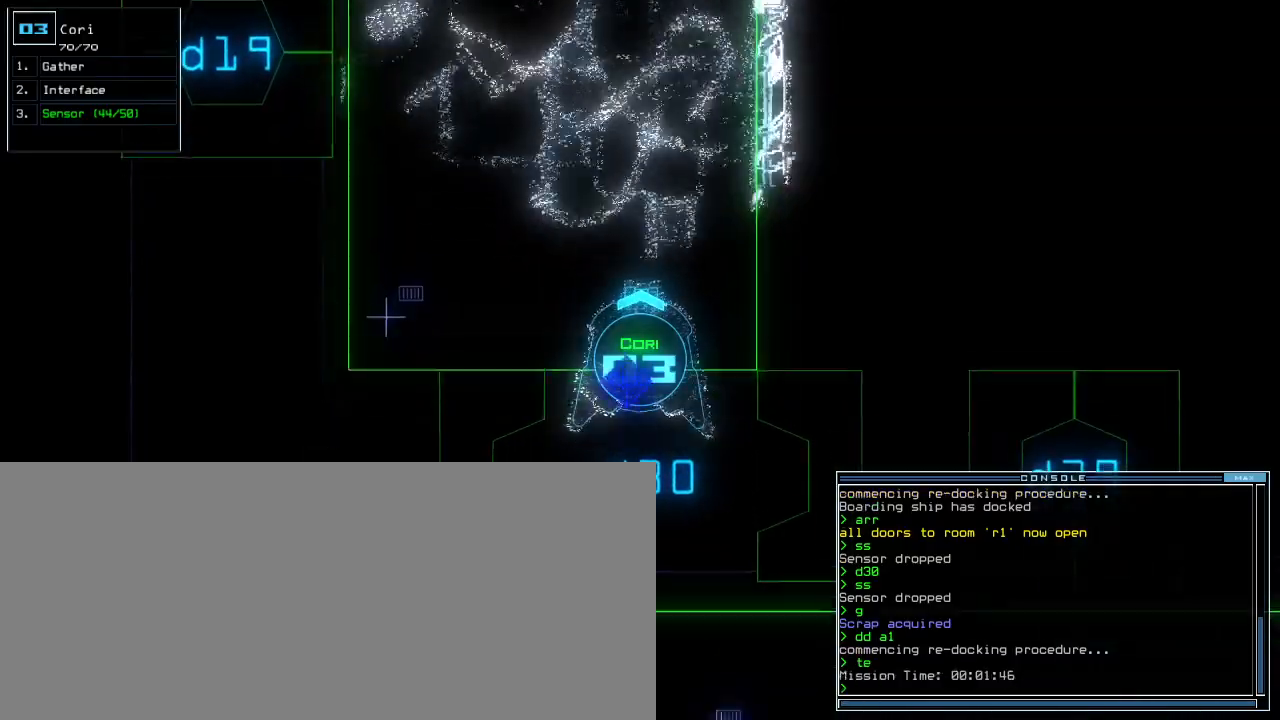
{"keys": ["left"], "events": [[140, "space", "up"], [320, "space", "down"], [360, "down", "up"], [400, "space", "up"], [440, "left", "down"]]}
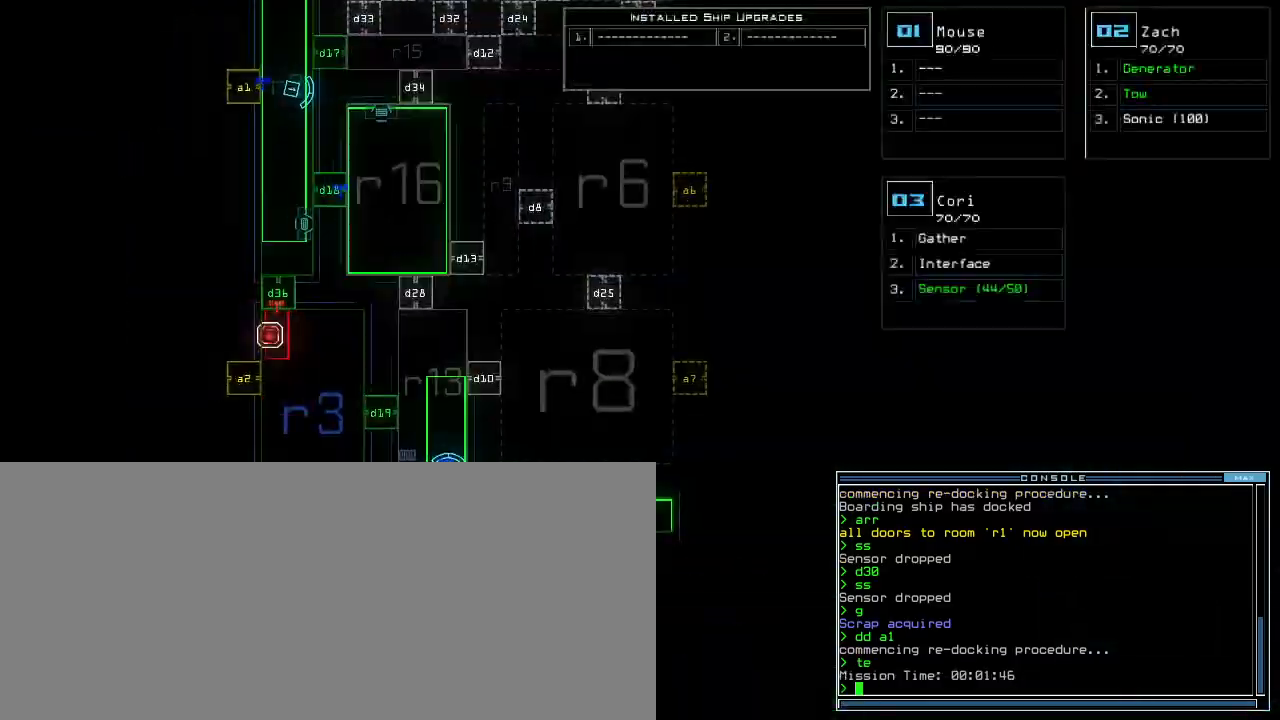
{"keys": ["1", "right"], "events": [[280, "left", "up"], [500, "1", "down"], [500, "right", "down"]]}